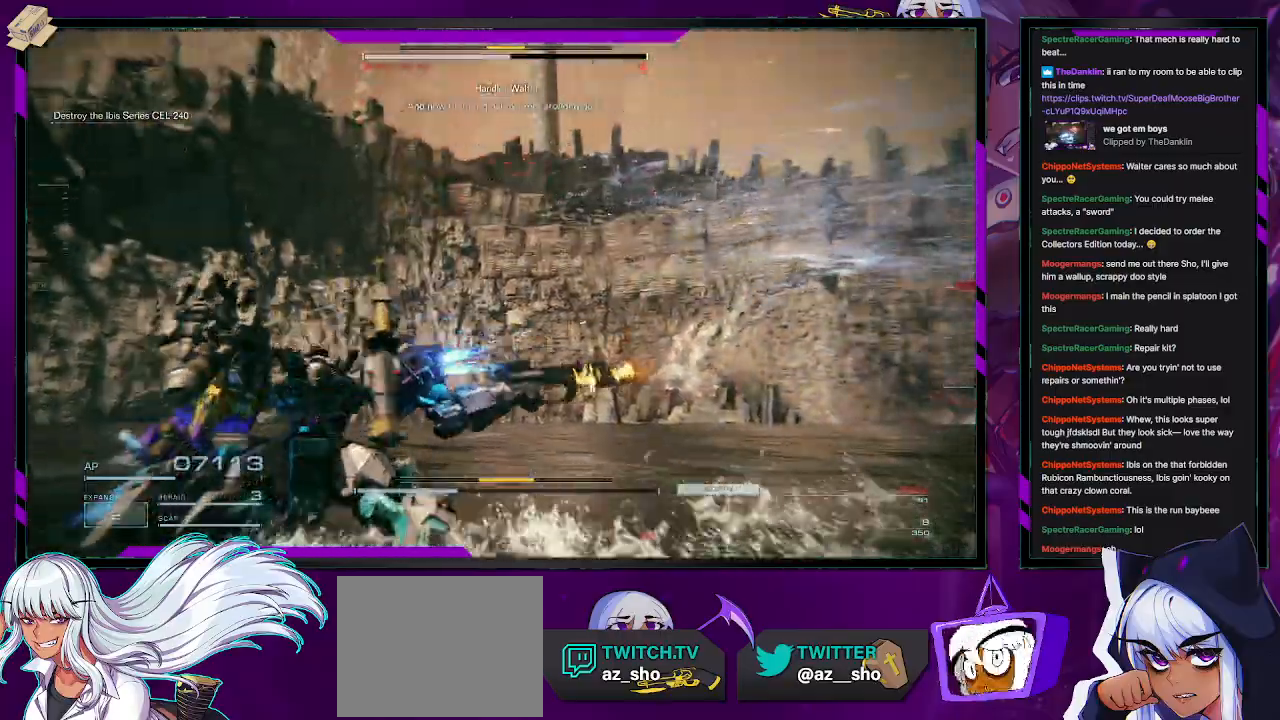
Gameplay with a controller (Xbox layout); each line is a JSON object with the inputs held at the frame after it. "events" lists button and stick changes between this image and that frame as [ms after this image, input, new state], when the widget could be followed in between.
{"buttons": ["R2"], "left_stick": "up-right", "right_stick": "right", "events": [[250, "left_stick", "up-right"]]}
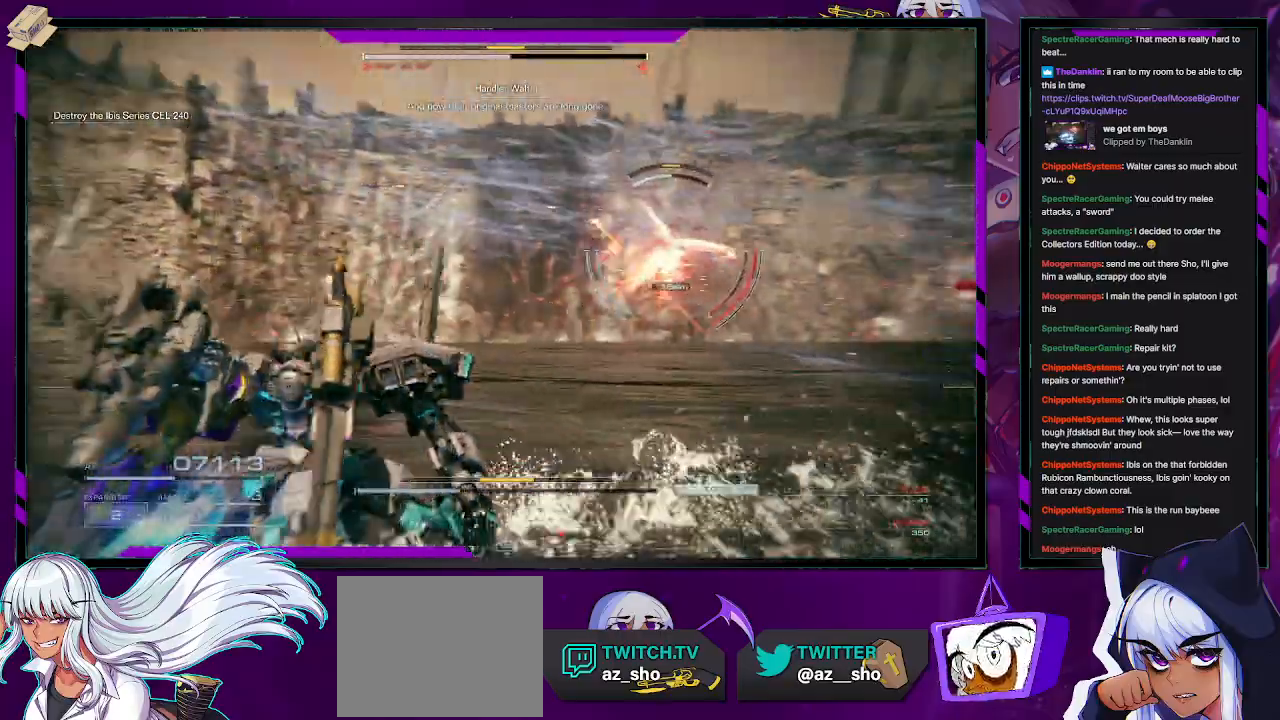
{"buttons": ["R2"], "left_stick": "up", "right_stick": "center", "events": [[133, "right_stick", "center"], [167, "X", "down"], [283, "left_stick", "up"], [317, "X", "up"]]}
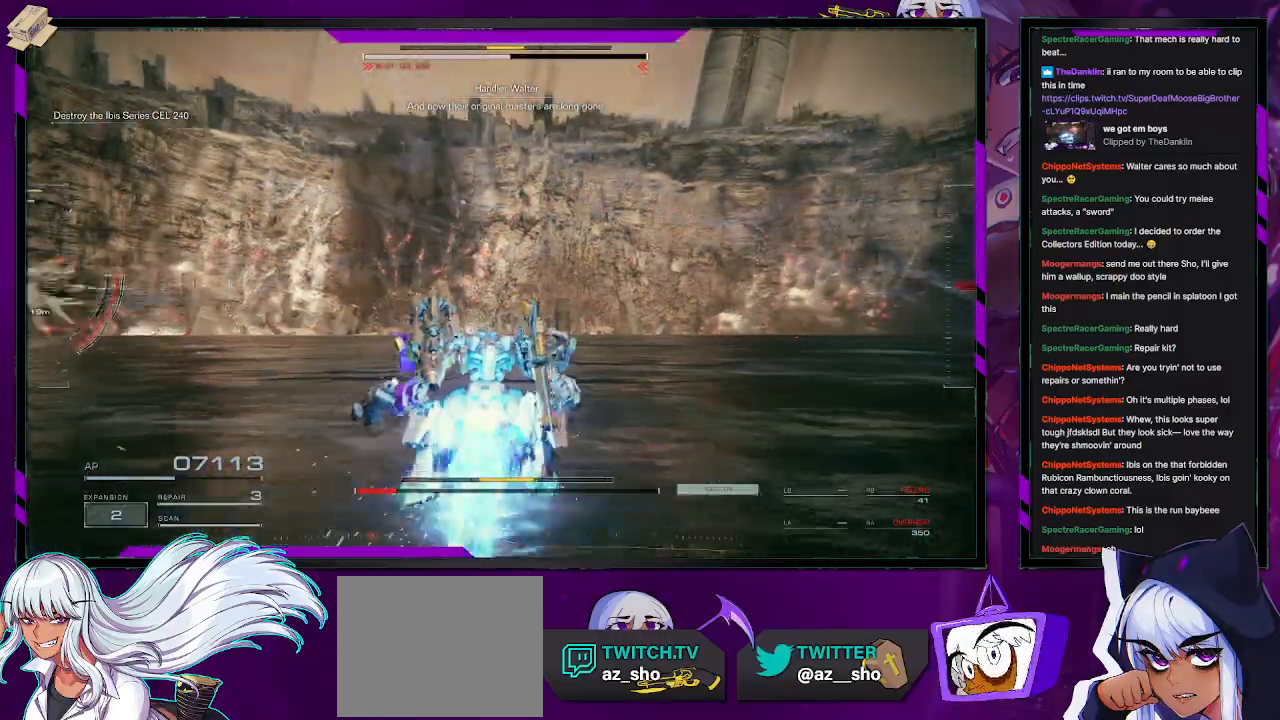
{"buttons": ["R2"], "left_stick": "up-left", "right_stick": "left", "events": [[67, "left_stick", "up-left"], [67, "right_stick", "left"]]}
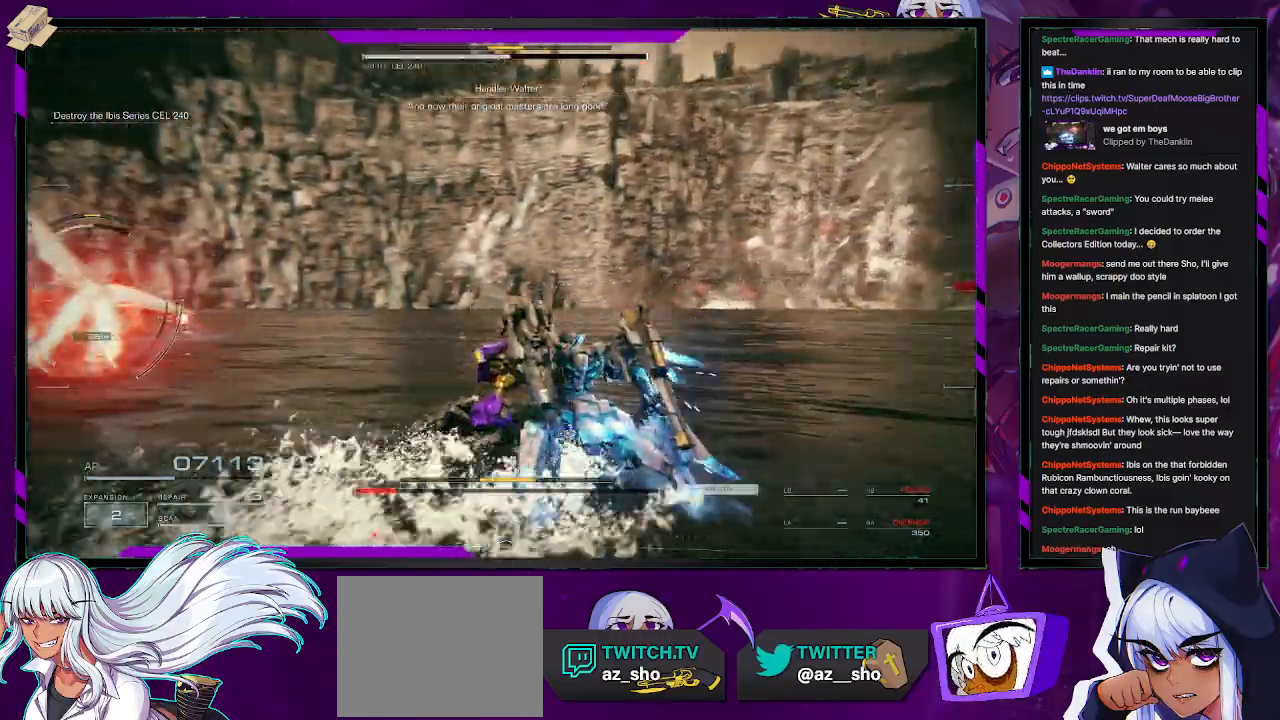
{"buttons": ["L1", "R2"], "left_stick": "up", "right_stick": "center", "events": [[300, "left_stick", "up"], [417, "right_stick", "center"], [467, "L1", "down"]]}
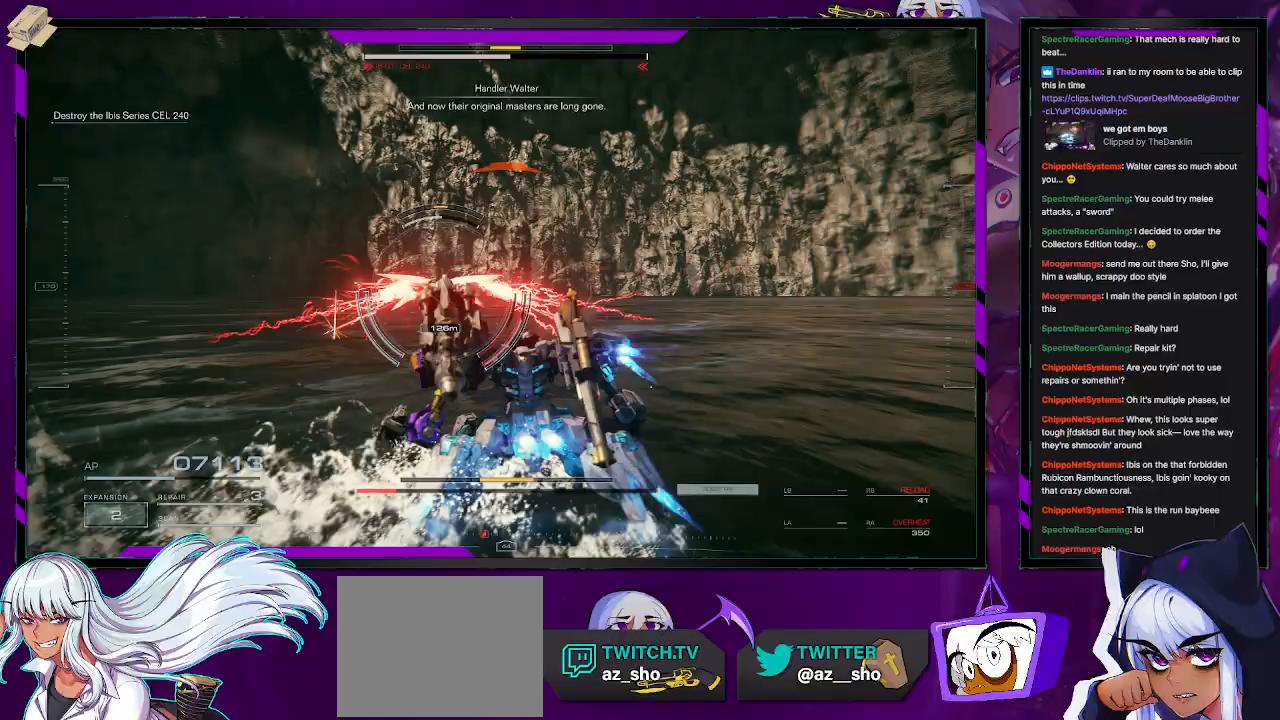
{"buttons": ["R2"], "left_stick": "up", "right_stick": "center", "events": [[50, "L1", "up"], [283, "right_stick", "left"], [467, "right_stick", "center"]]}
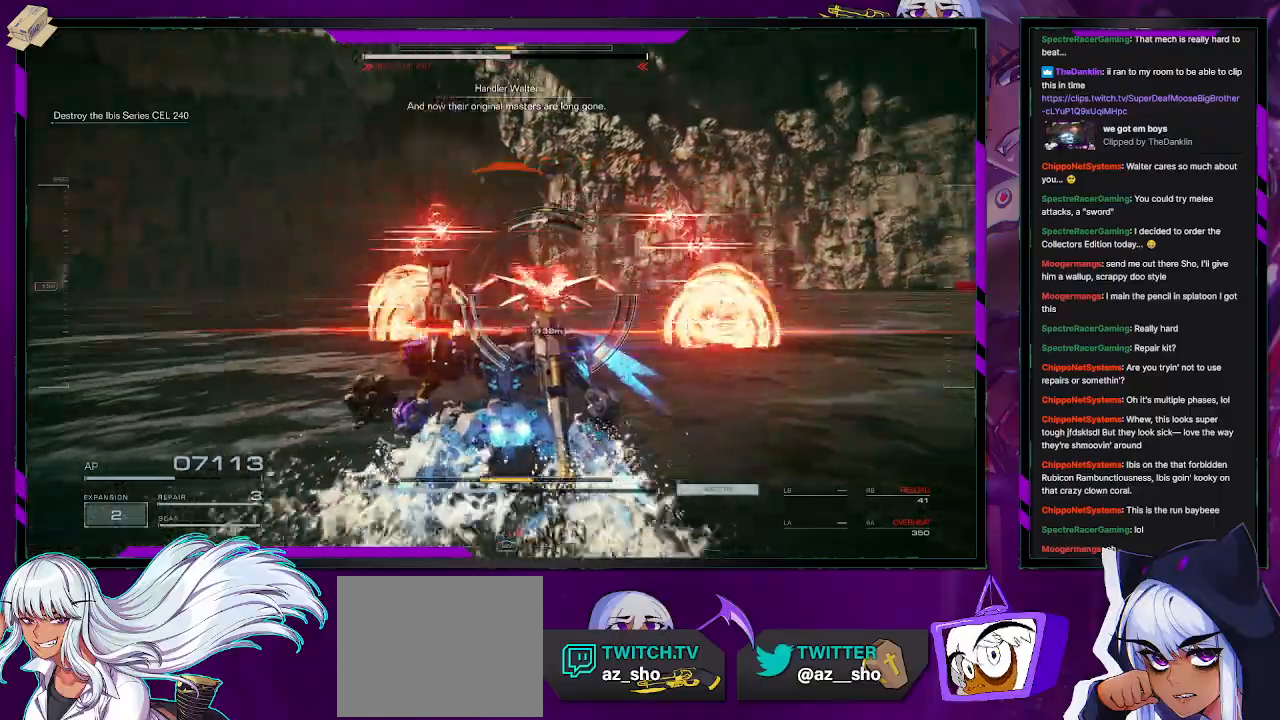
{"buttons": ["L2", "R2"], "left_stick": "up", "right_stick": "center", "events": [[67, "X", "down"], [183, "X", "up"], [200, "L2", "down"]]}
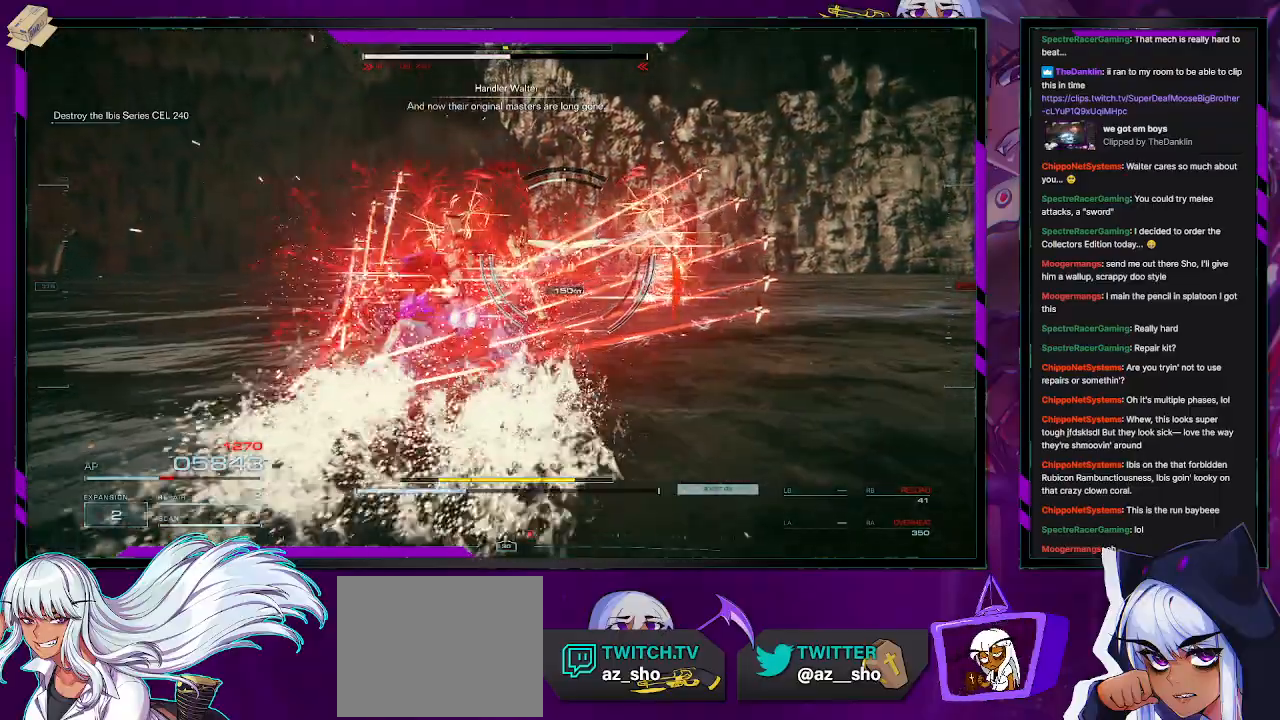
{"buttons": ["L2", "R2"], "left_stick": "up", "right_stick": "center", "events": [[133, "right_stick", "right"], [300, "right_stick", "center"]]}
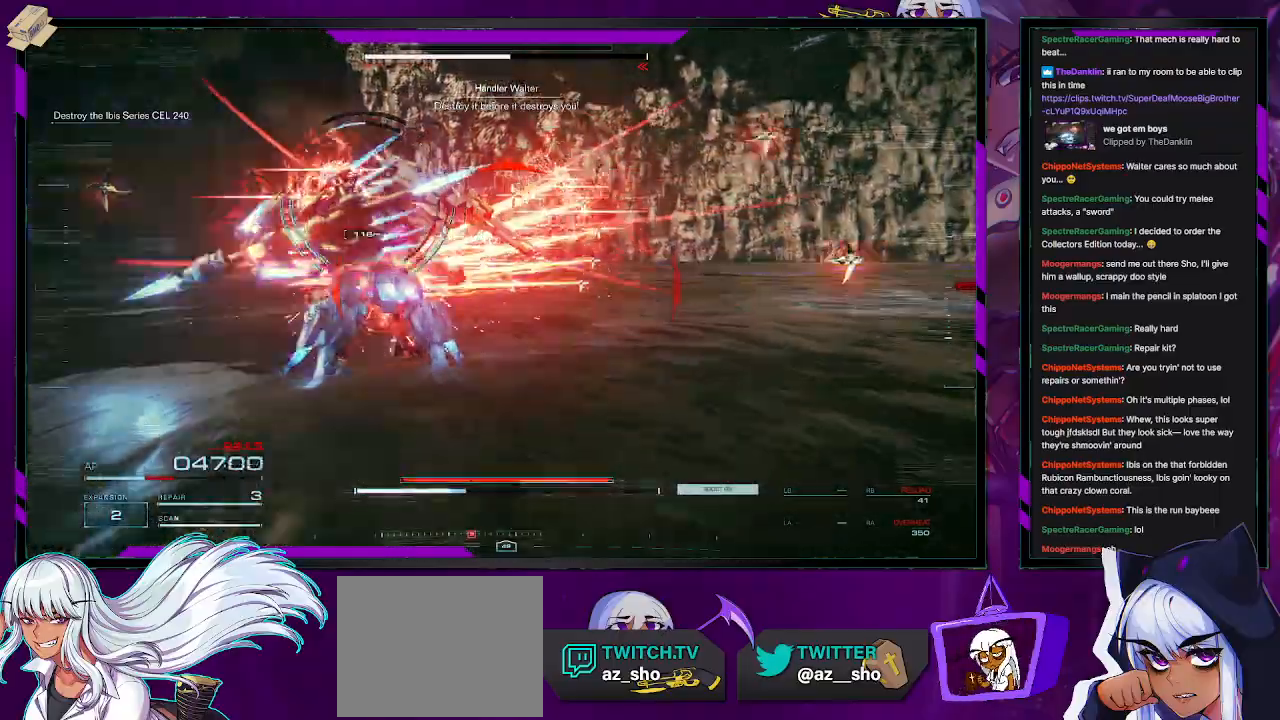
{"buttons": ["L2", "R2"], "left_stick": "up-left", "right_stick": "center", "events": [[300, "right_stick", "left"], [400, "left_stick", "up-left"], [500, "right_stick", "center"]]}
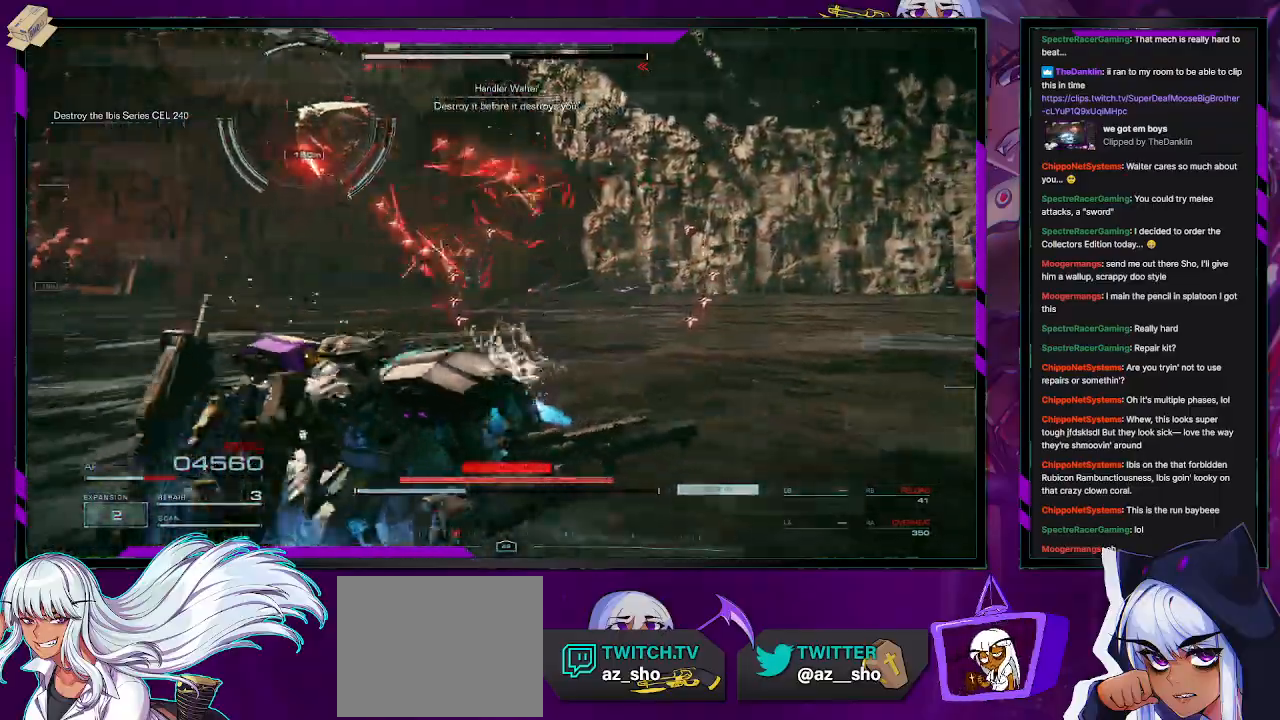
{"buttons": [], "left_stick": "up-left", "right_stick": "left", "events": [[50, "L2", "up"], [50, "left_stick", "center"], [300, "R2", "up"], [333, "right_stick", "left"], [417, "left_stick", "up-left"]]}
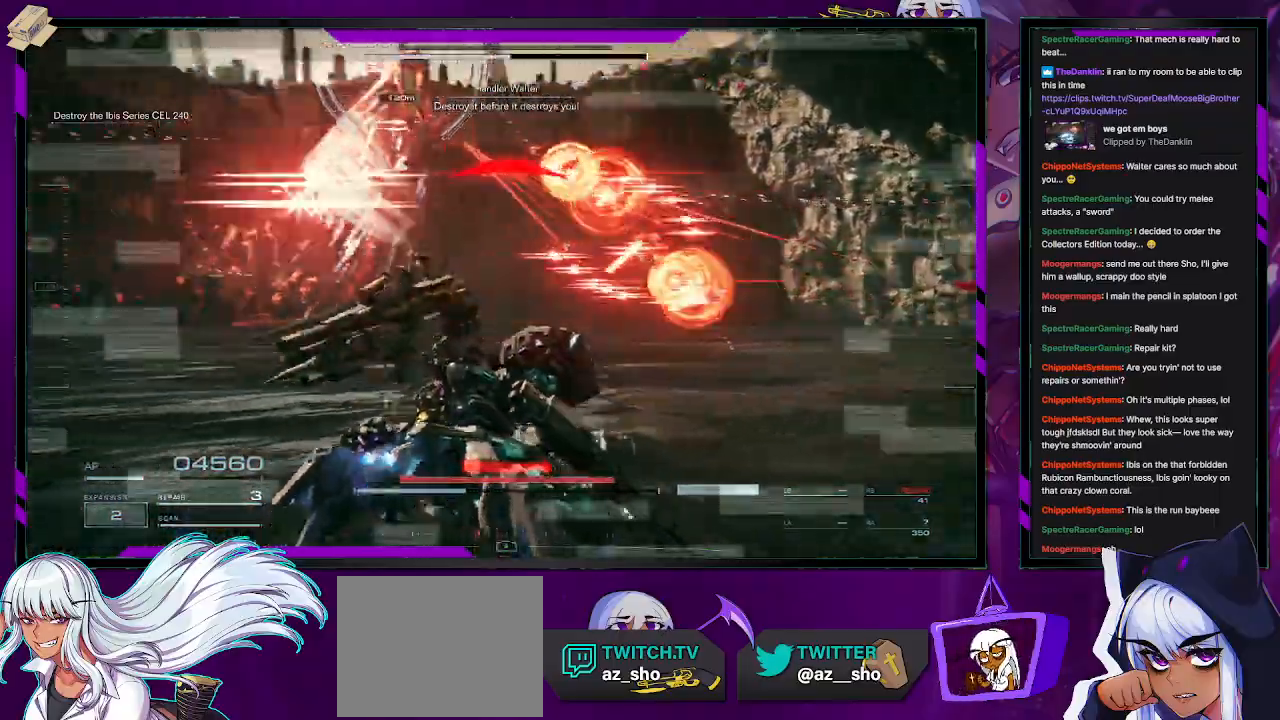
{"buttons": ["R2"], "left_stick": "left", "right_stick": "center", "events": [[17, "right_stick", "up-left"], [117, "right_stick", "center"], [217, "R2", "down"], [300, "X", "down"], [417, "left_stick", "left"], [433, "X", "up"]]}
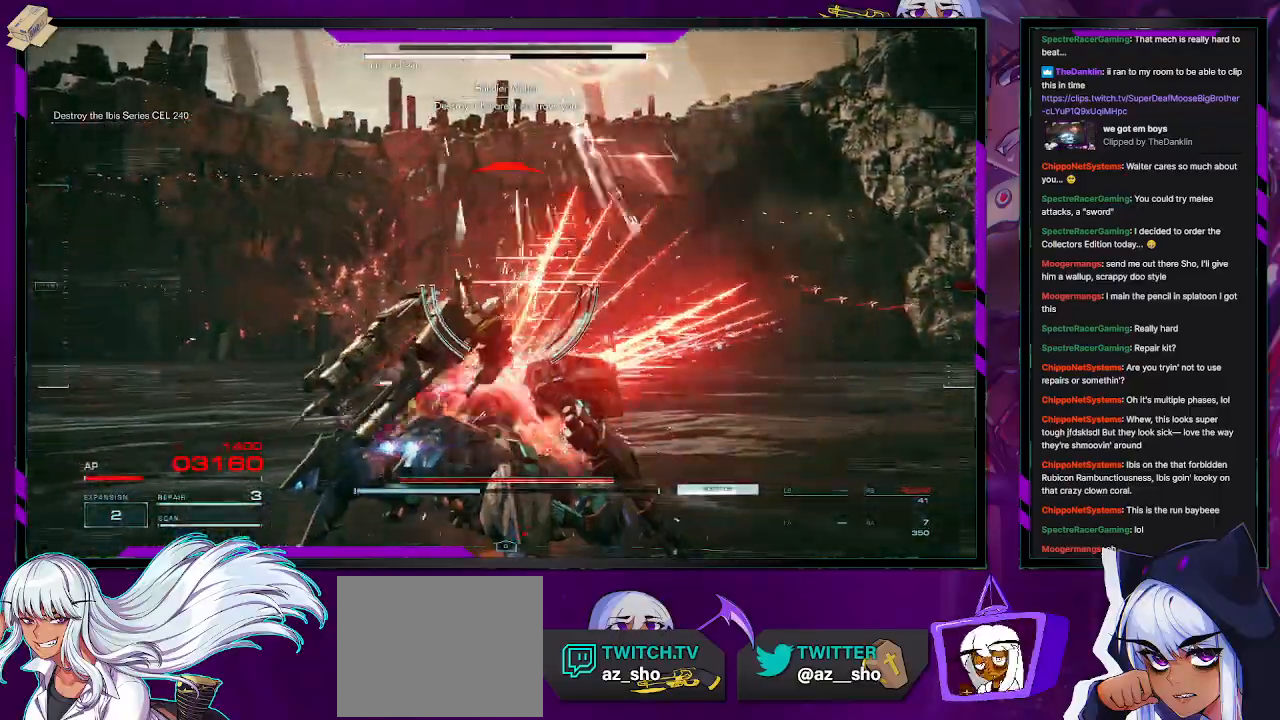
{"buttons": ["R2"], "left_stick": "down-left", "right_stick": "center", "events": [[33, "X", "down"], [33, "left_stick", "down-left"], [83, "X", "up"], [133, "X", "down"], [250, "X", "up"], [267, "X", "down"], [350, "X", "up"], [400, "X", "down"], [500, "X", "up"]]}
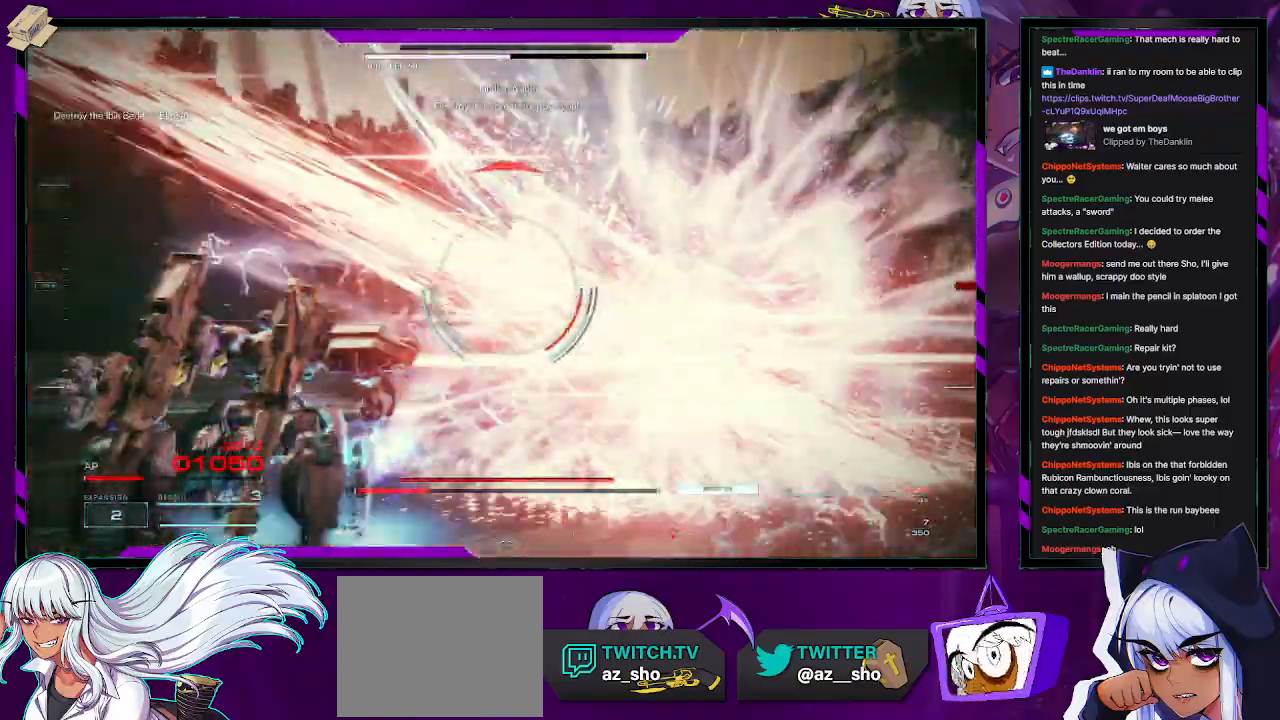
{"buttons": ["R2"], "left_stick": "down-left", "right_stick": "up-right", "events": [[450, "right_stick", "up-right"]]}
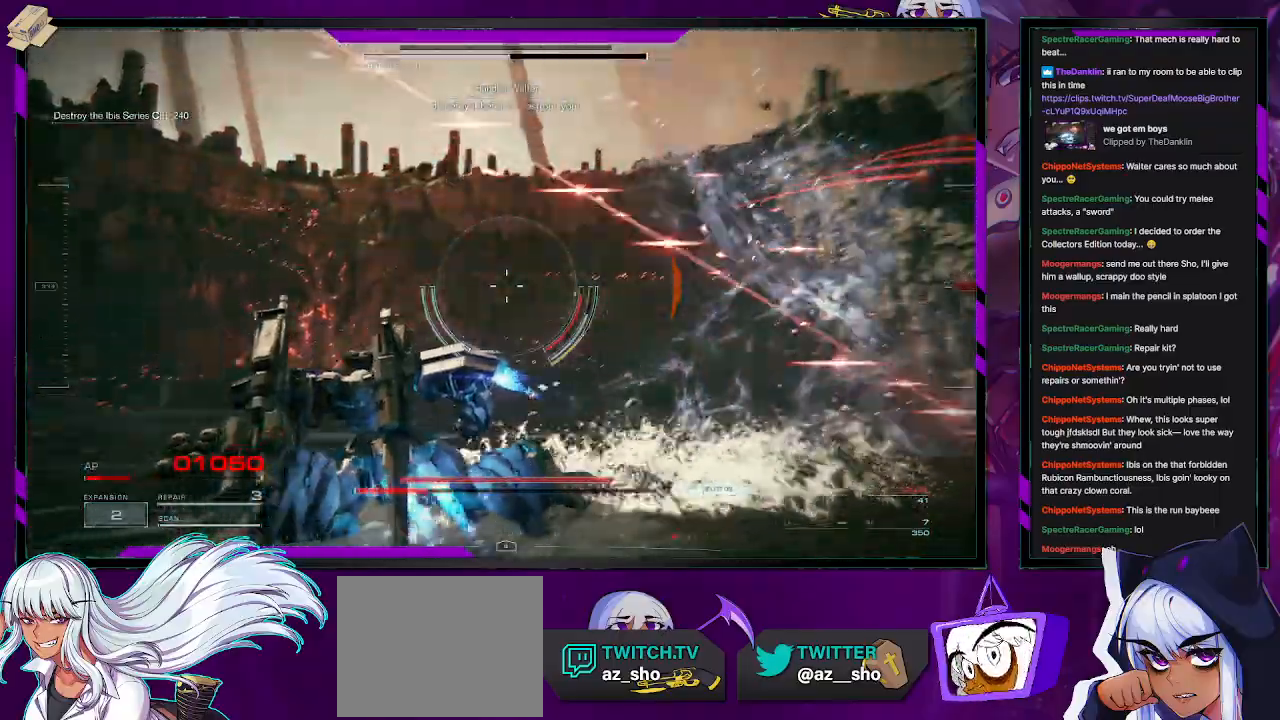
{"buttons": ["R2"], "left_stick": "right", "right_stick": "right", "events": [[183, "left_stick", "down"], [283, "right_stick", "right"], [300, "left_stick", "down-right"], [450, "left_stick", "right"]]}
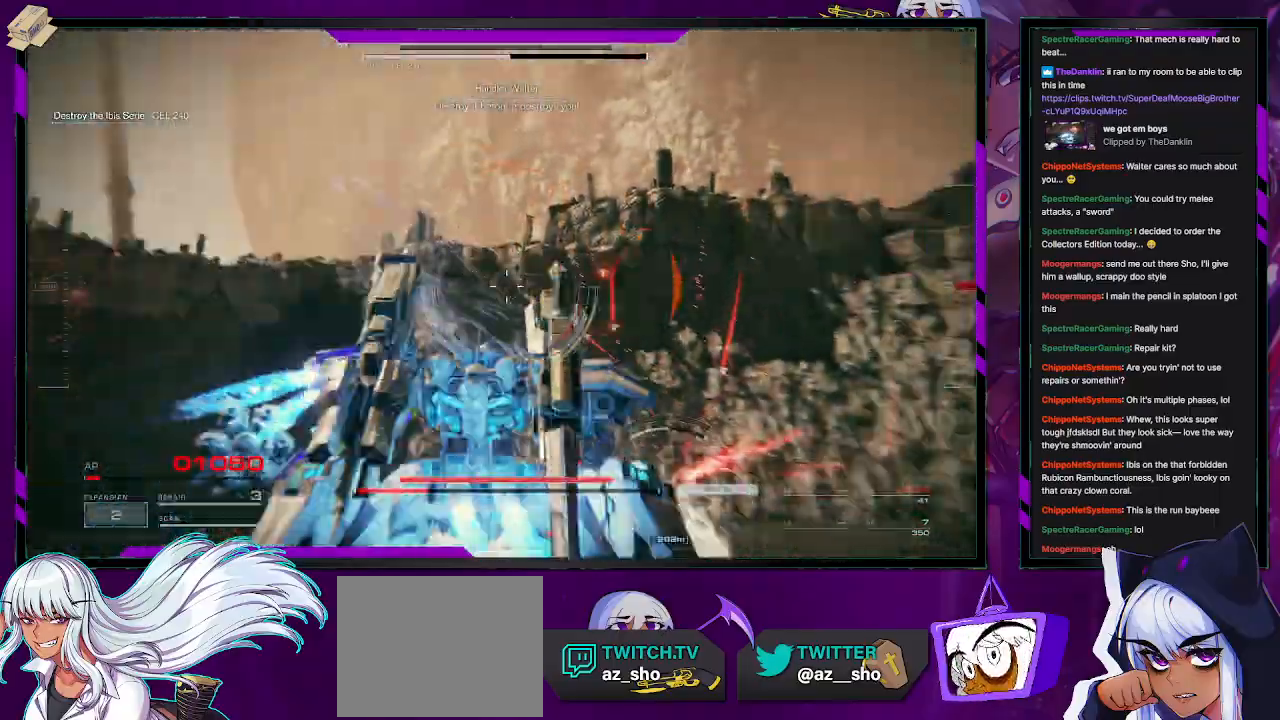
{"buttons": ["R2"], "left_stick": "up-left", "right_stick": "center", "events": [[33, "left_stick", "up-right"], [50, "right_stick", "down-right"], [417, "right_stick", "center"], [467, "left_stick", "up-left"]]}
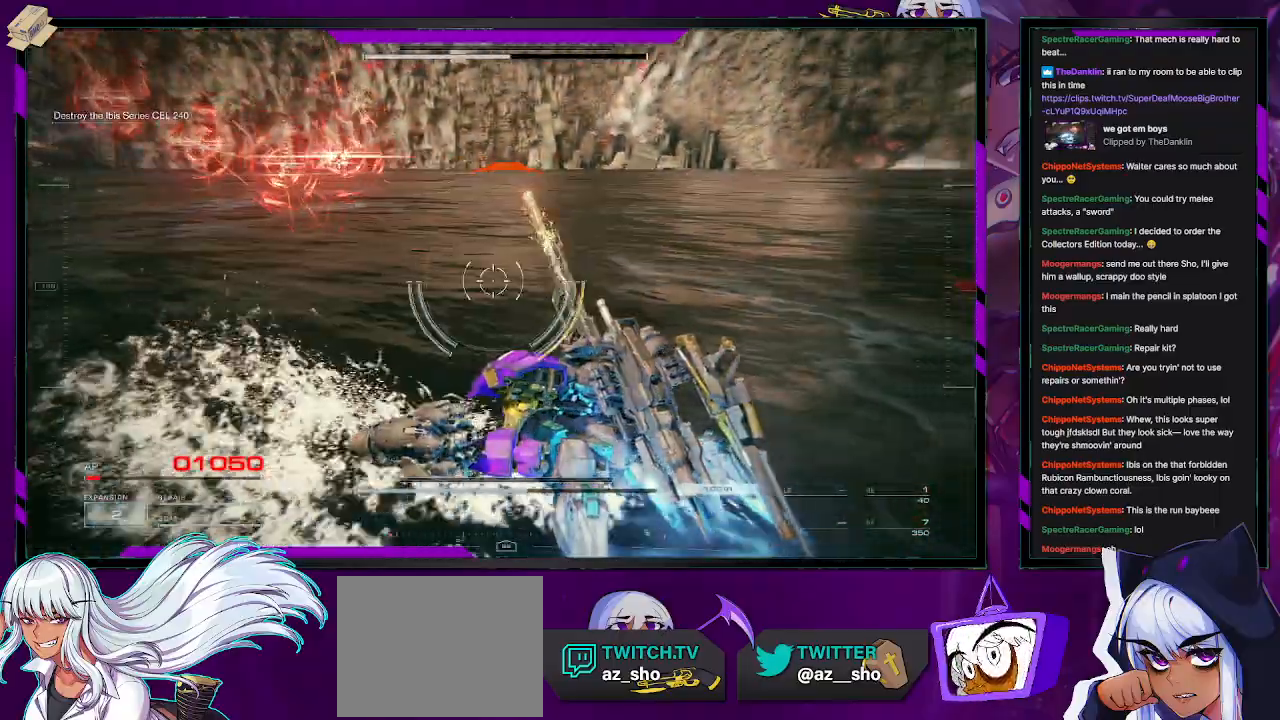
{"buttons": ["R2"], "left_stick": "up-left", "right_stick": "center", "events": [[17, "right_stick", "up-left"], [200, "right_stick", "center"], [267, "X", "down"], [400, "X", "up"]]}
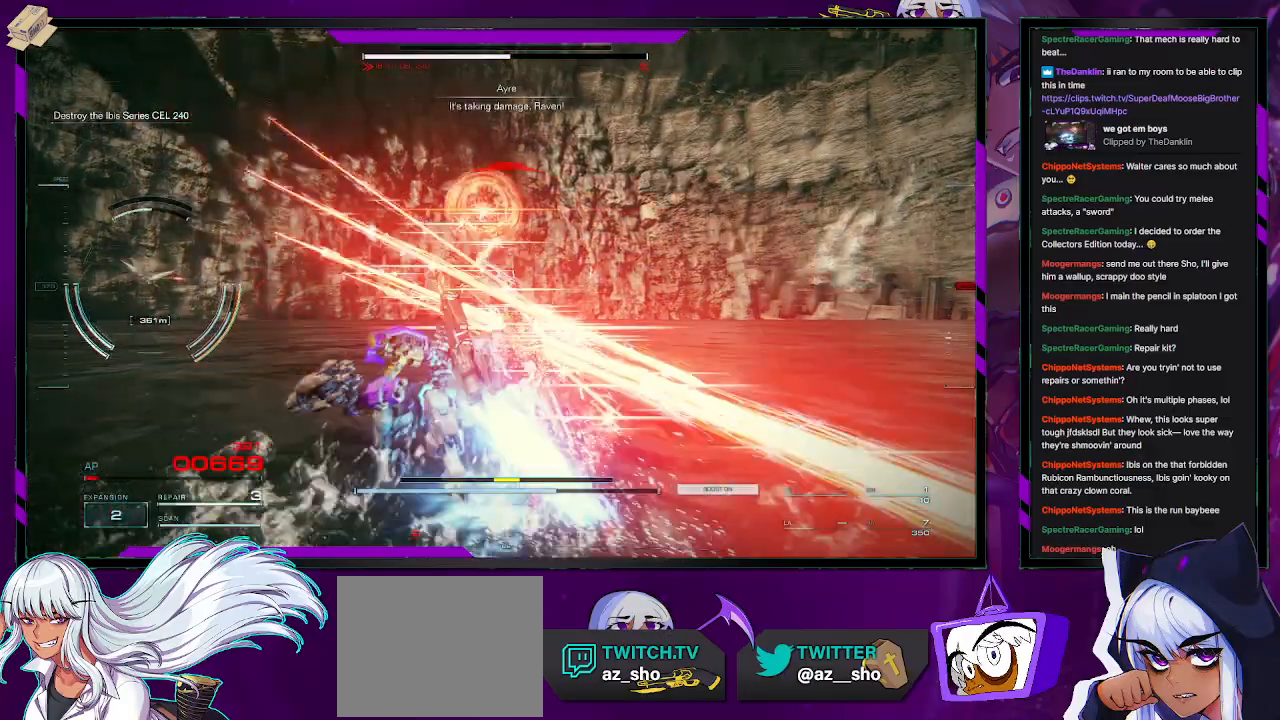
{"buttons": ["R2"], "left_stick": "up-left", "right_stick": "center", "events": [[133, "right_stick", "left"], [433, "right_stick", "center"]]}
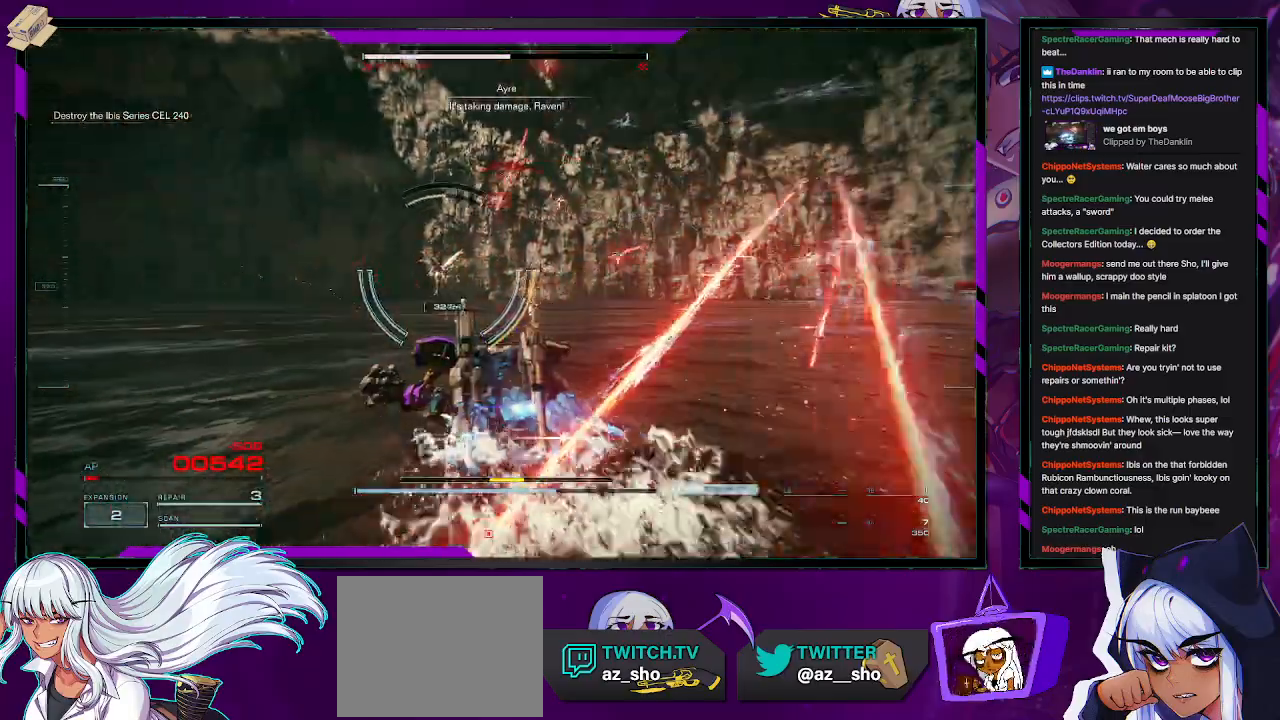
{"buttons": ["R2"], "left_stick": "up", "right_stick": "center", "events": [[200, "right_stick", "down-left"], [283, "left_stick", "up"], [333, "right_stick", "center"]]}
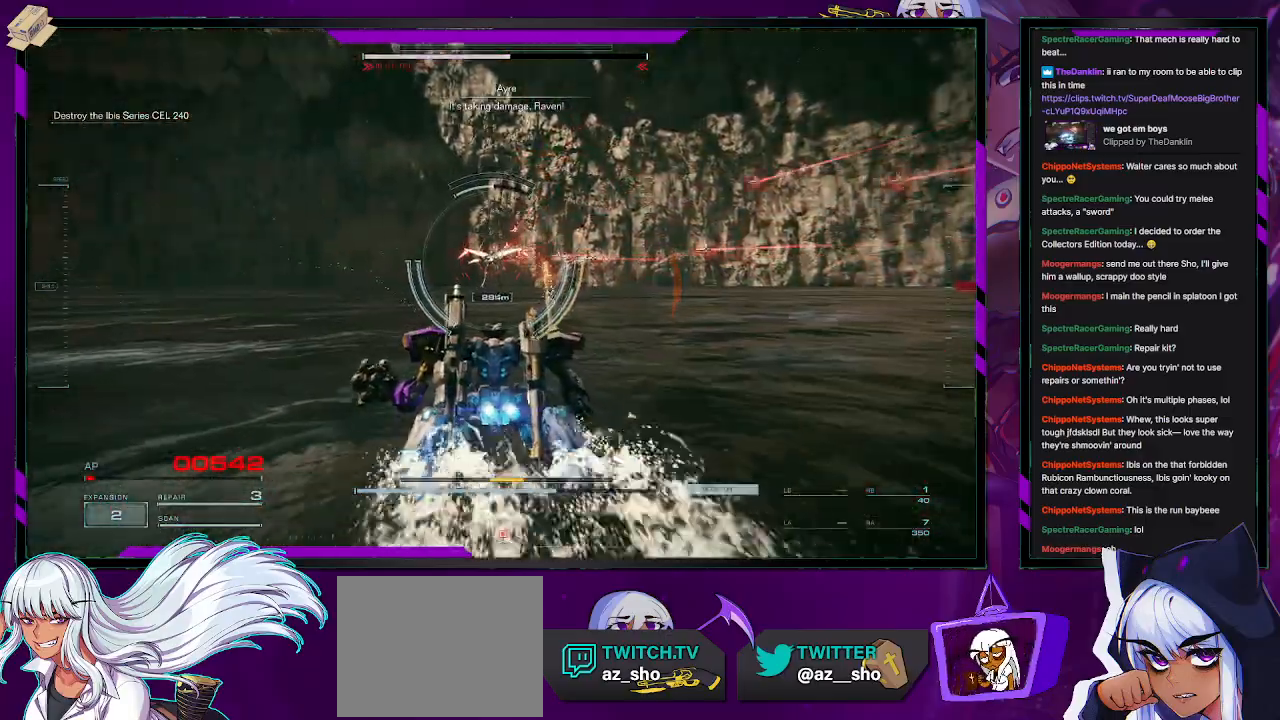
{"buttons": ["R2"], "left_stick": "up", "right_stick": "center", "events": [[233, "L3", "down"], [367, "L3", "up"]]}
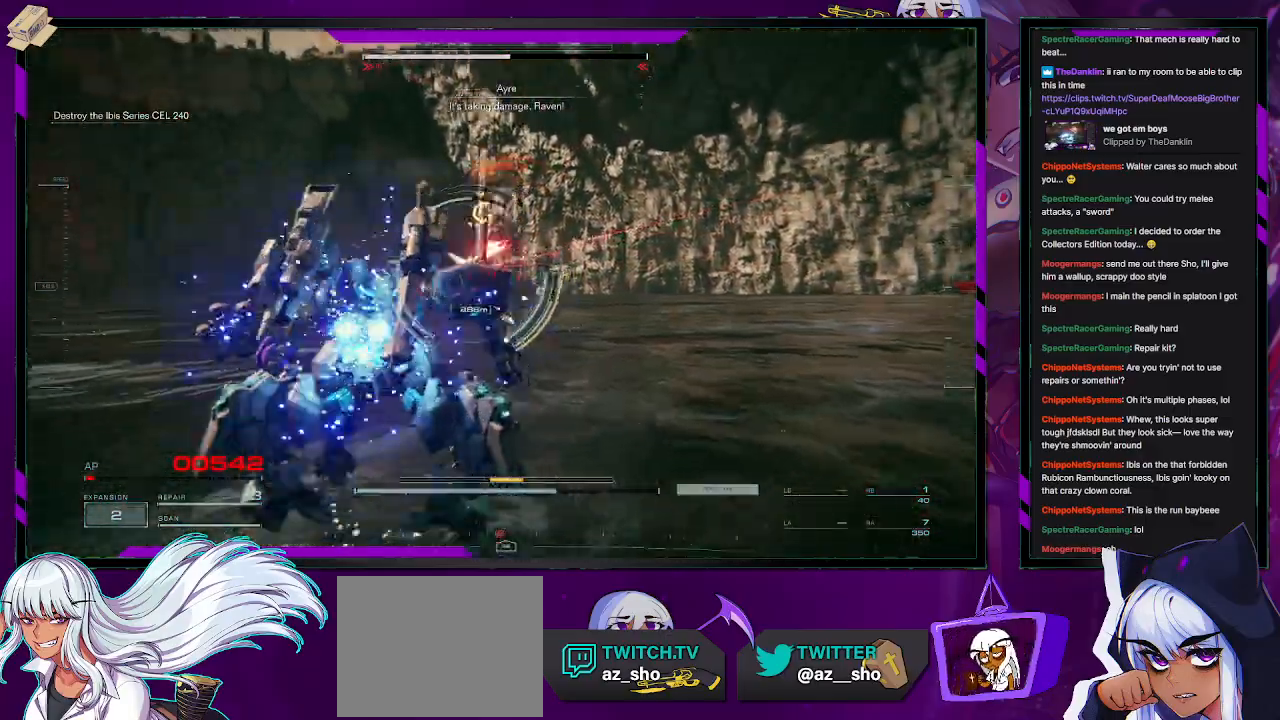
{"buttons": ["R2"], "left_stick": "up", "right_stick": "left", "events": [[17, "right_stick", "left"], [183, "right_stick", "center"], [500, "right_stick", "left"]]}
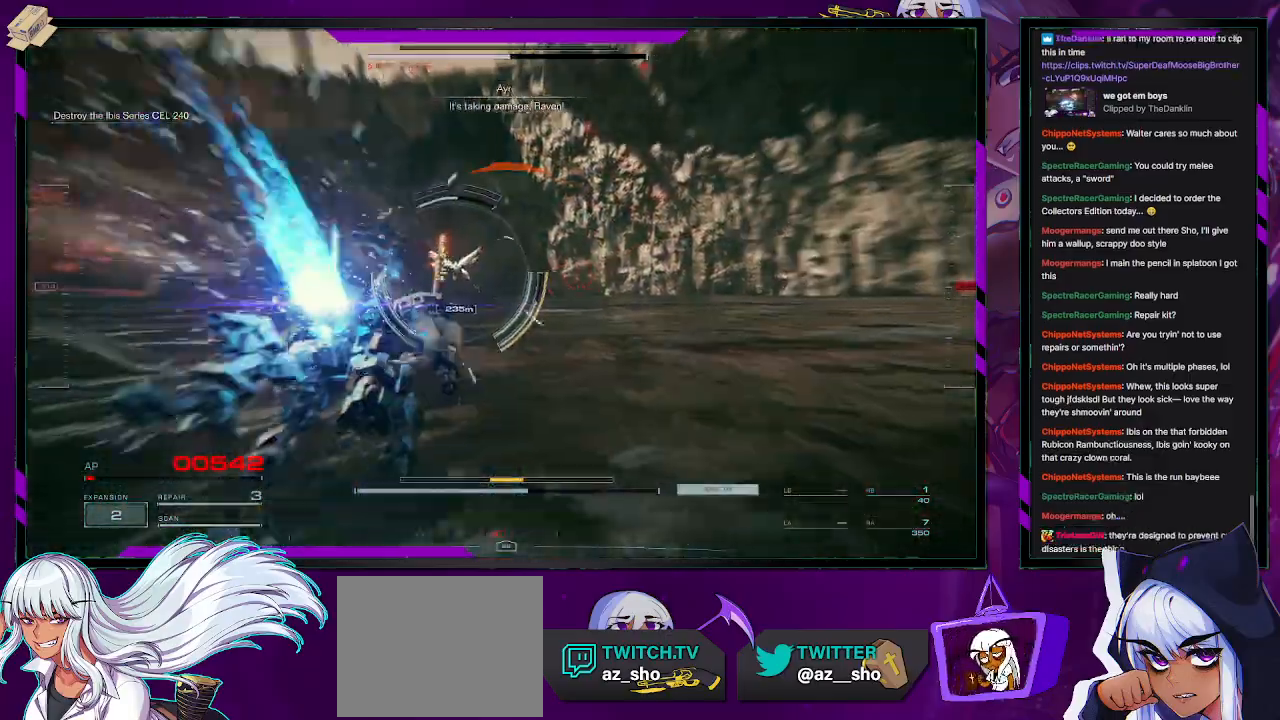
{"buttons": ["R2"], "left_stick": "up", "right_stick": "center", "events": [[233, "right_stick", "center"]]}
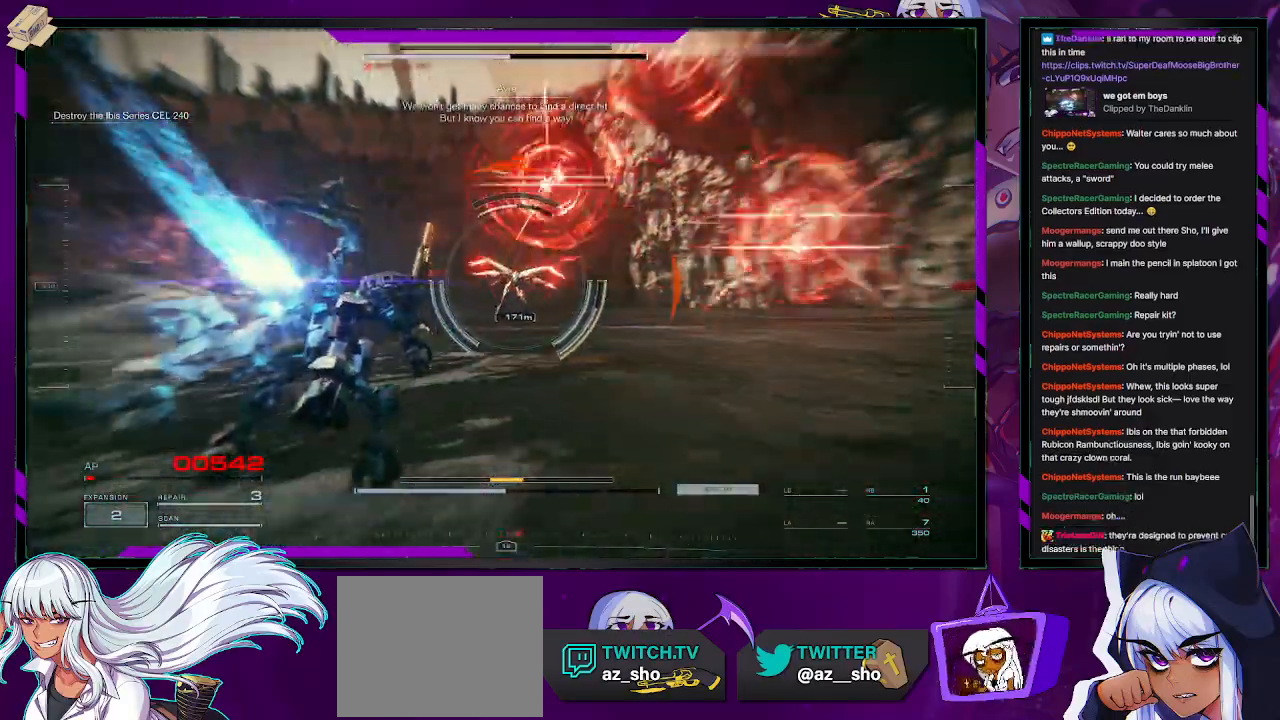
{"buttons": ["L2", "R2"], "left_stick": "up", "right_stick": "center", "events": [[200, "L2", "down"]]}
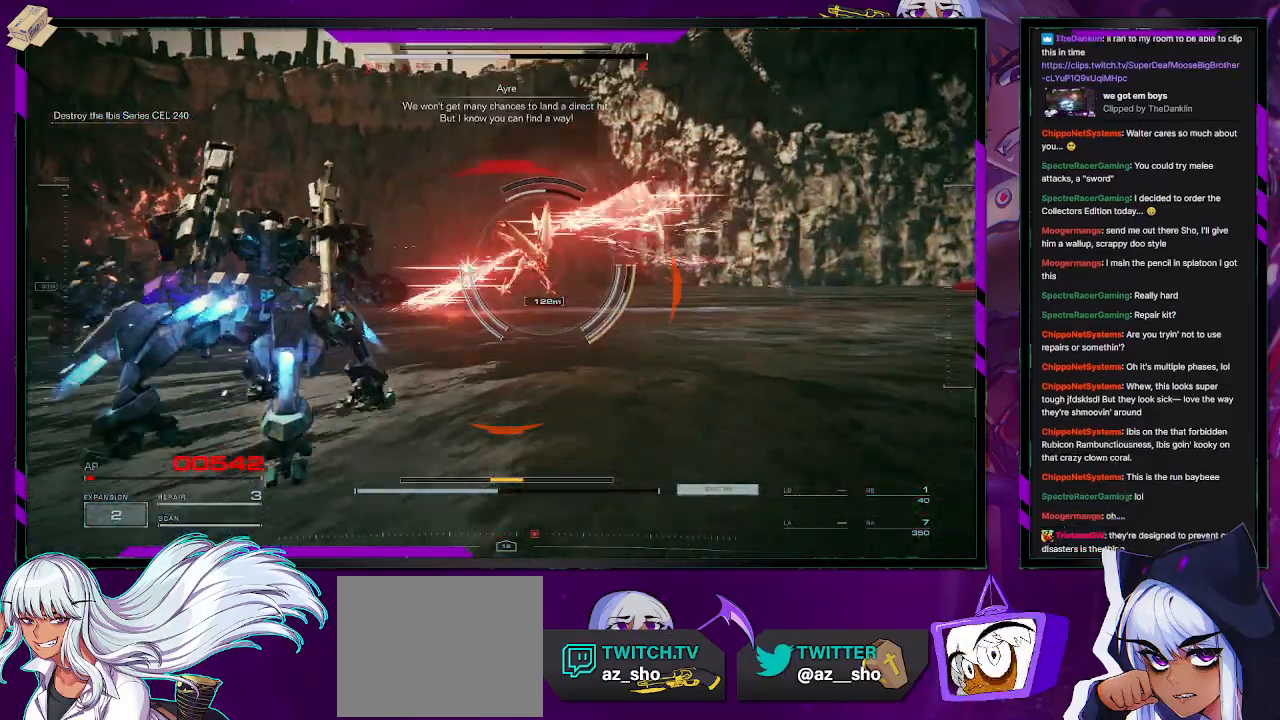
{"buttons": ["L2", "R2"], "left_stick": "up", "right_stick": "center", "events": [[133, "right_stick", "right"], [350, "right_stick", "center"]]}
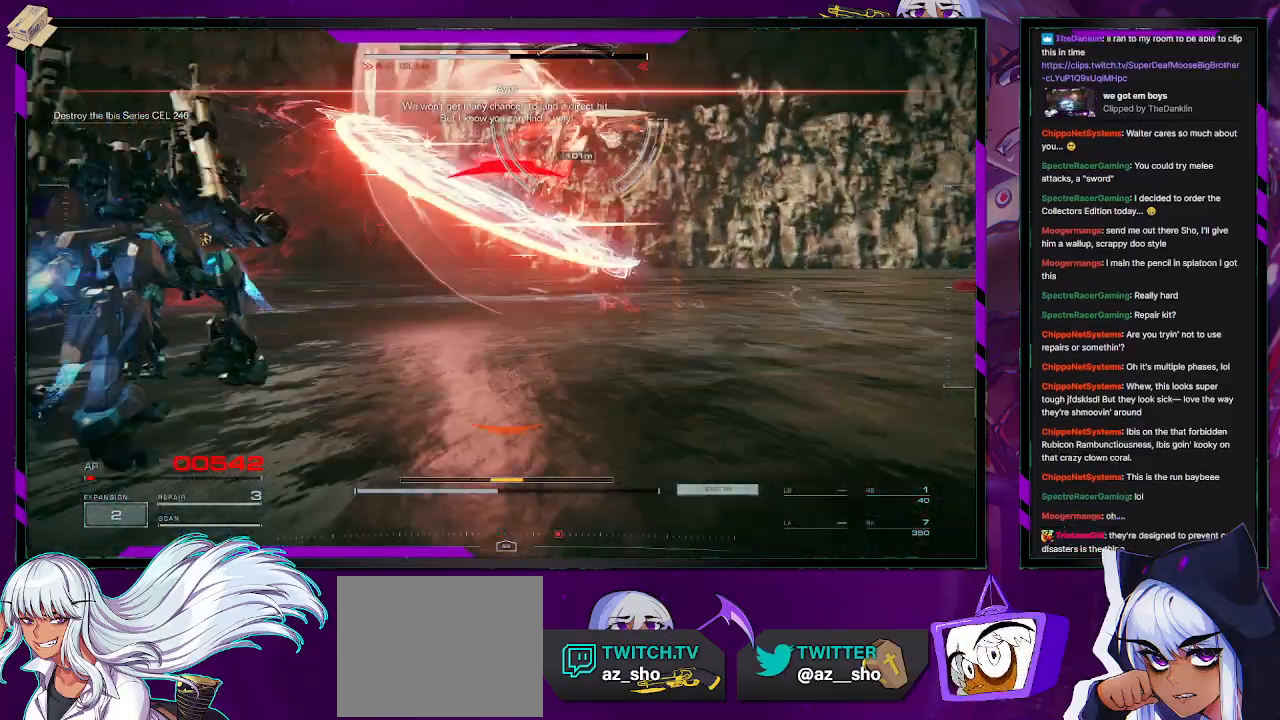
{"buttons": ["L2", "R2"], "left_stick": "up-right", "right_stick": "center", "events": [[100, "right_stick", "right"], [233, "left_stick", "up-right"], [450, "right_stick", "center"]]}
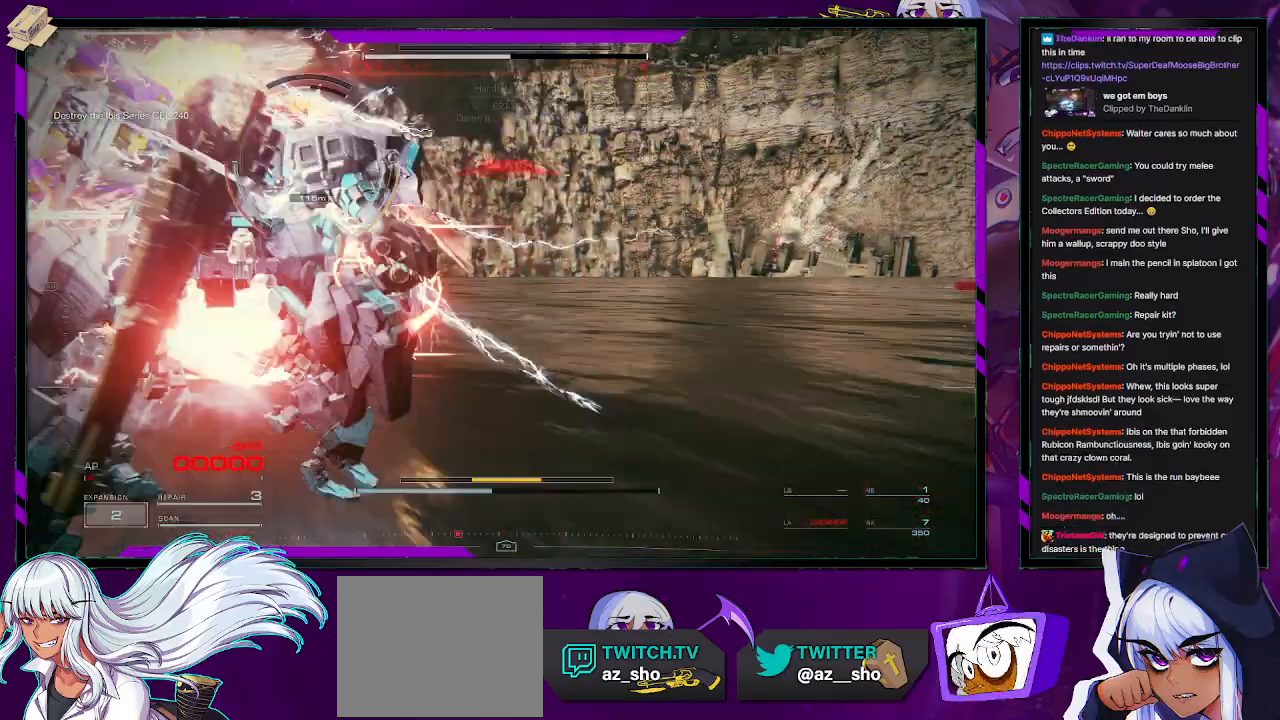
{"buttons": [], "left_stick": "center", "right_stick": "center", "events": [[83, "START", "down"], [100, "L2", "up"], [150, "left_stick", "center"], [183, "START", "up"], [217, "R2", "up"], [350, "A", "down"], [467, "A", "up"]]}
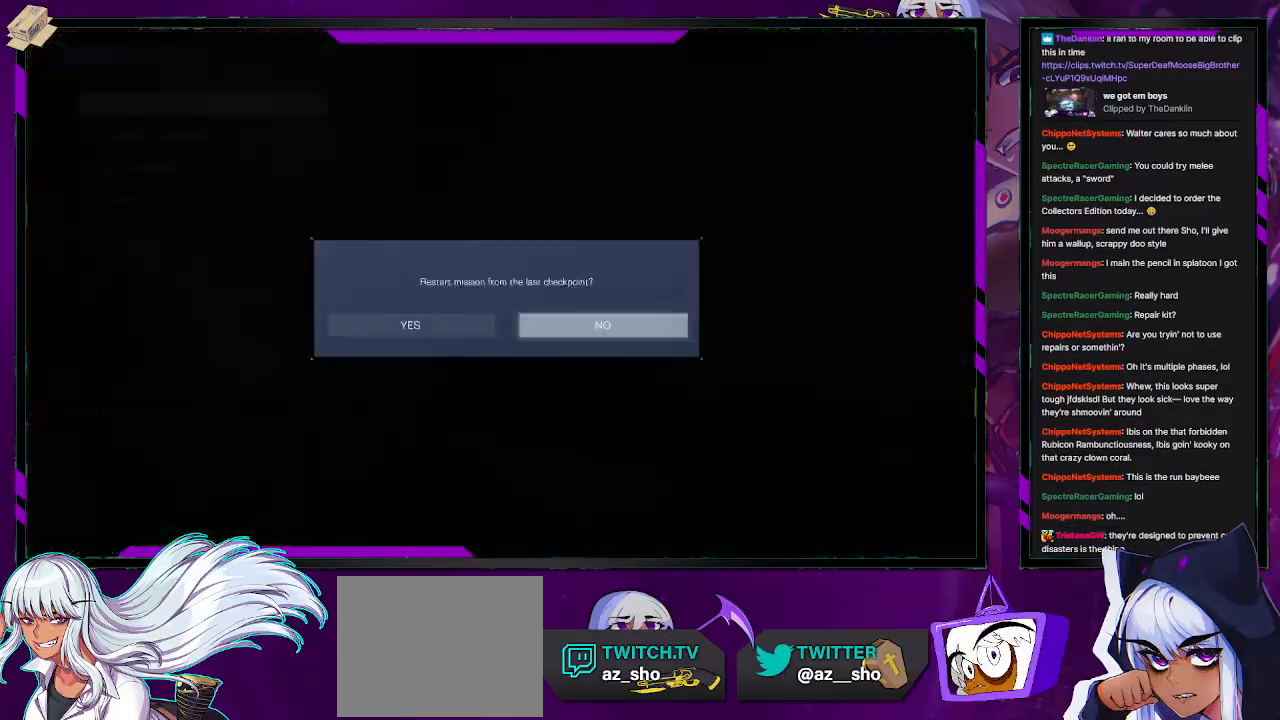
{"buttons": ["A"], "left_stick": "center", "right_stick": "center", "events": [[117, "DPAD_LEFT", "down"], [200, "DPAD_LEFT", "up"], [217, "A", "down"], [283, "A", "up"], [367, "A", "down"], [433, "A", "up"], [483, "A", "down"]]}
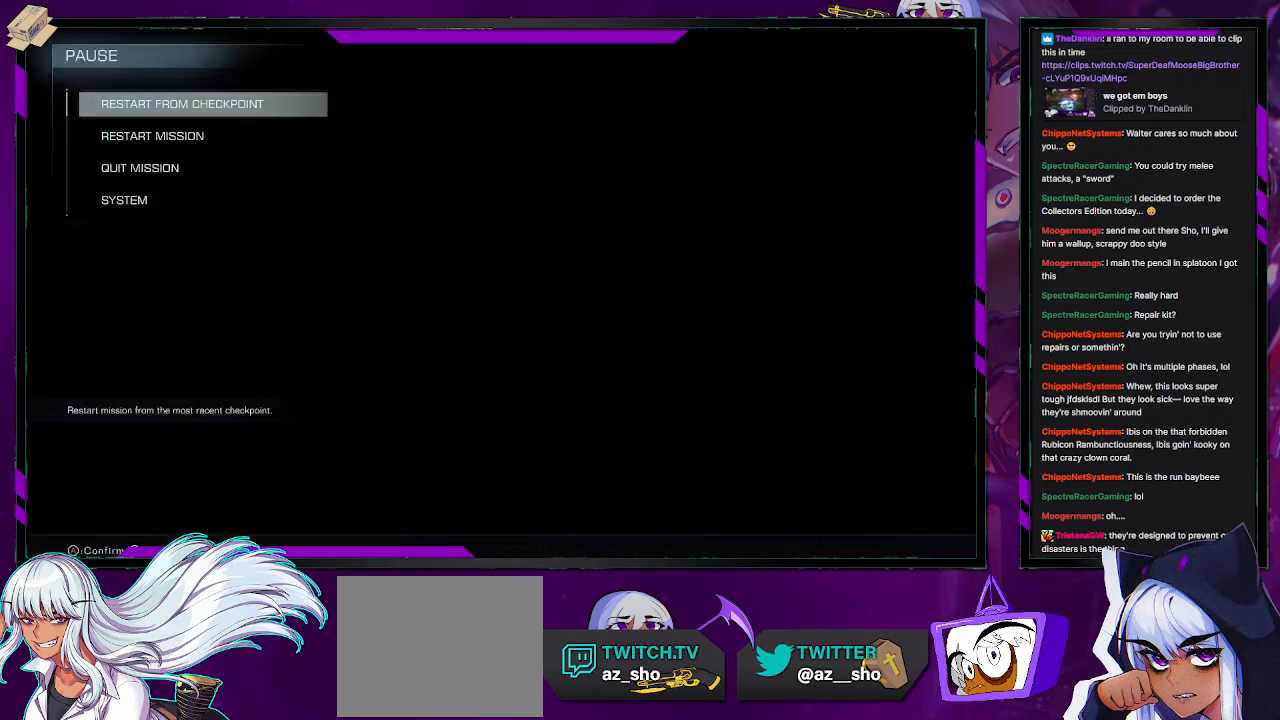
{"buttons": [], "left_stick": "center", "right_stick": "center", "events": [[50, "A", "up"]]}
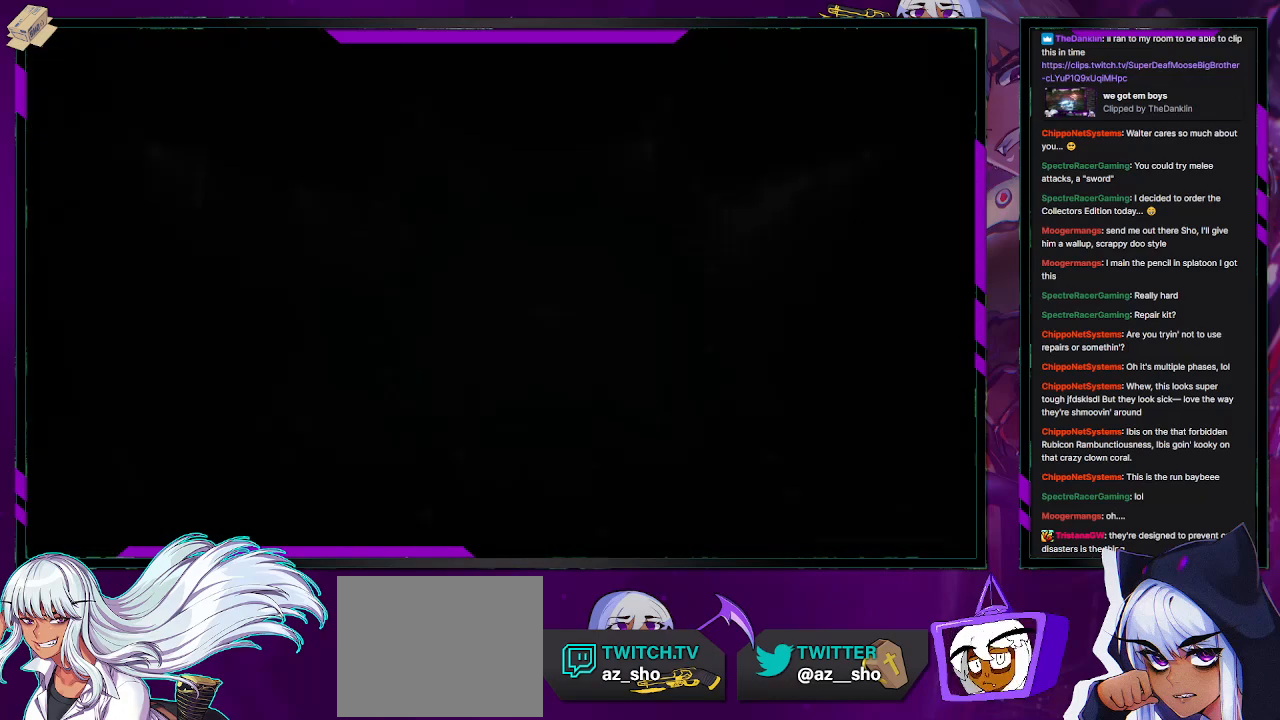
{"buttons": [], "left_stick": "center", "right_stick": "center", "events": []}
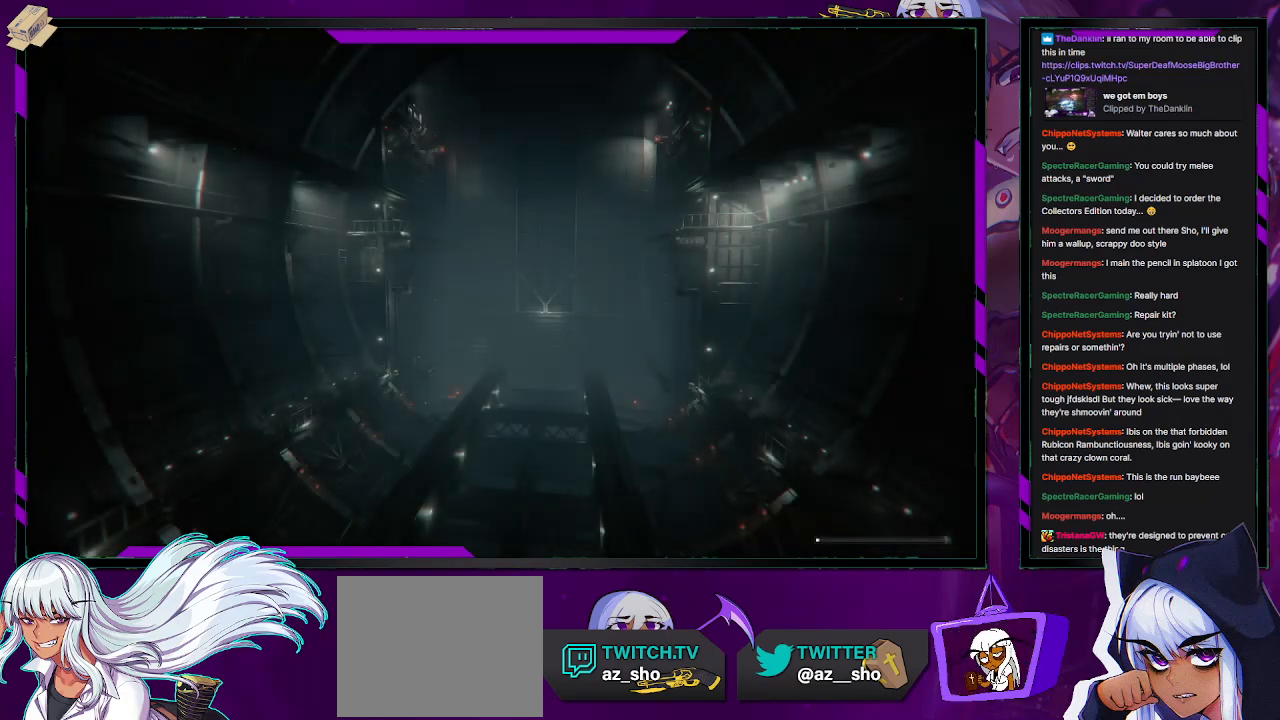
{"buttons": [], "left_stick": "center", "right_stick": "center", "events": []}
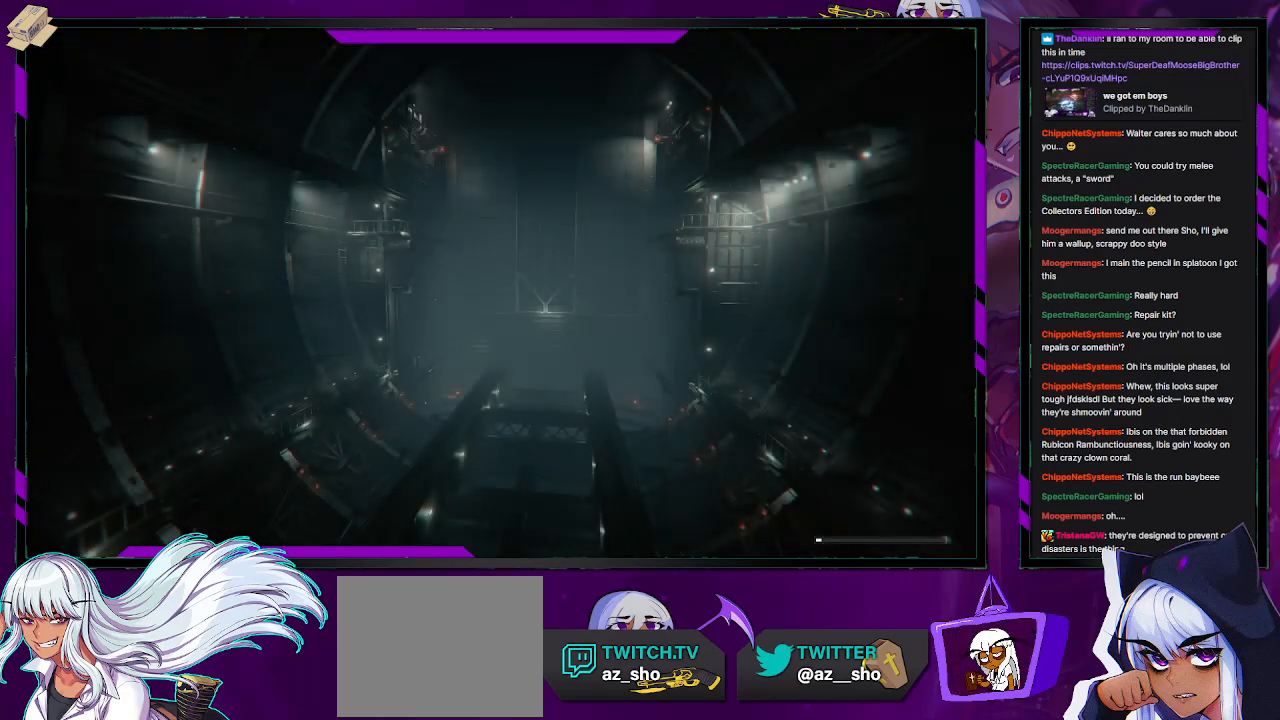
{"buttons": [], "left_stick": "center", "right_stick": "center", "events": []}
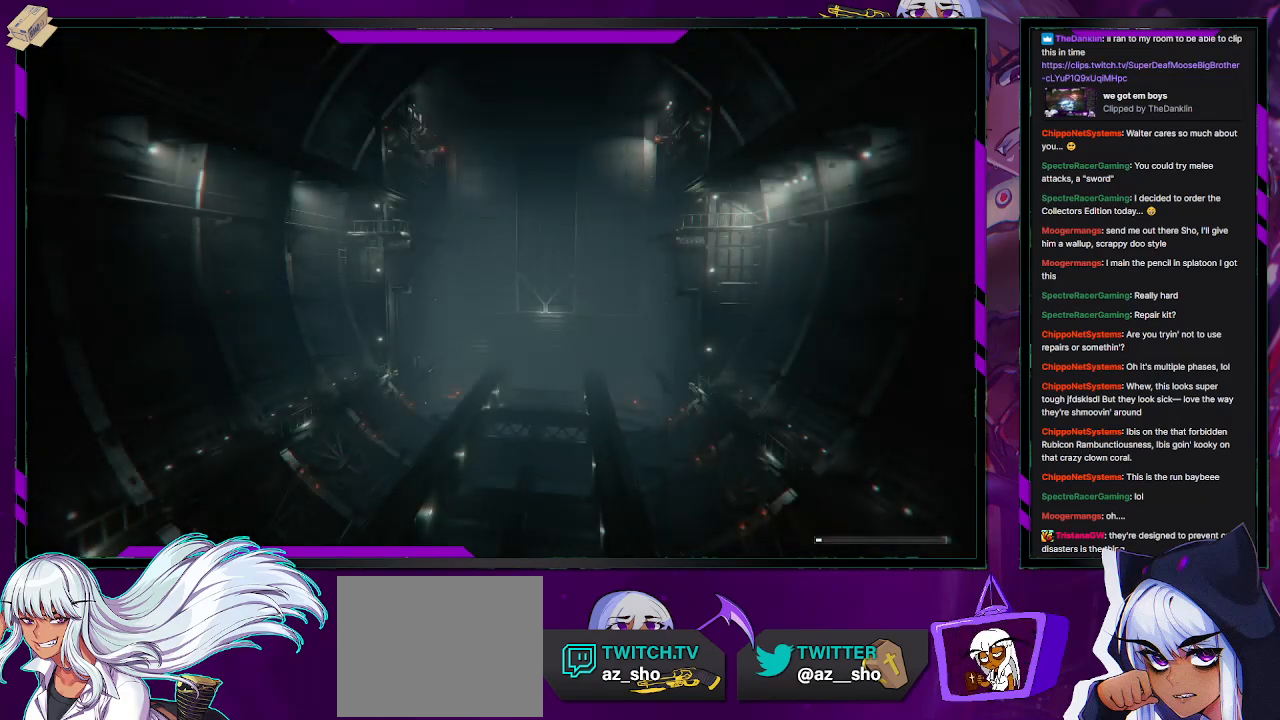
{"buttons": [], "left_stick": "center", "right_stick": "center", "events": []}